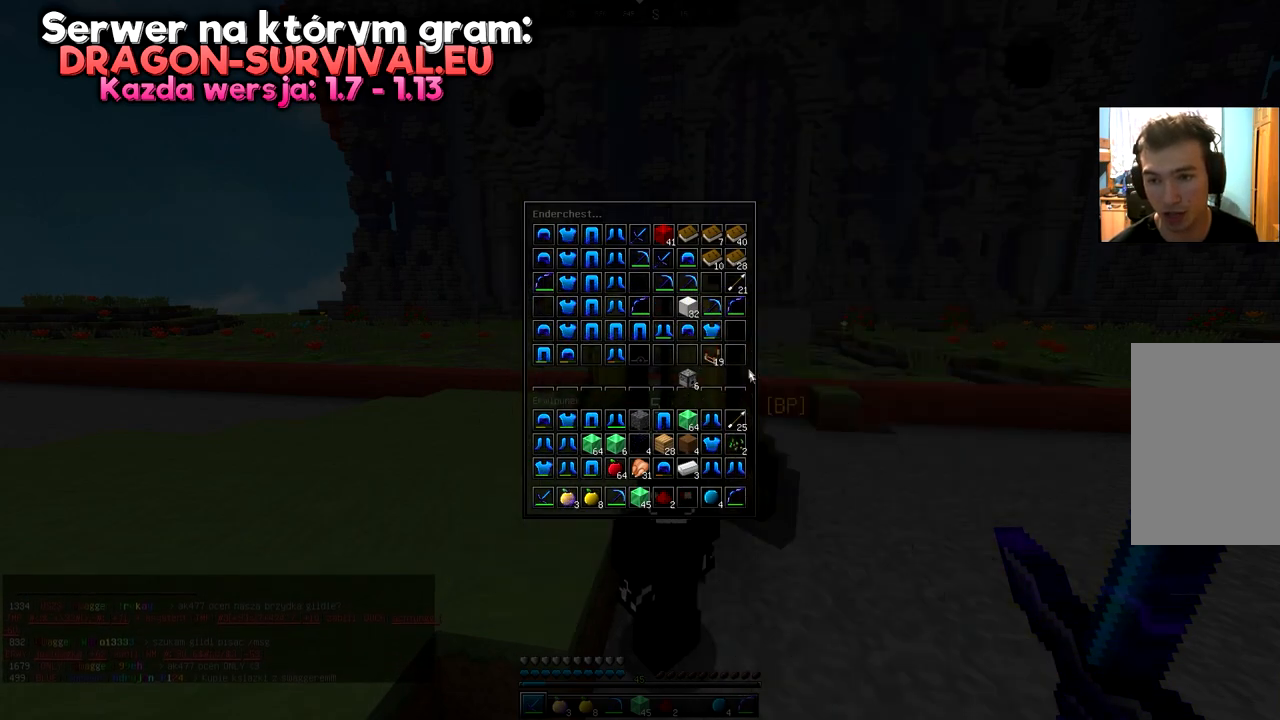
Gameplay with keyboard and mouse; each line is a JSON object with the keys and mouse buttons held at the frame after it. "events" lists presses ("down") and releases ("up") of "a", "d", "s", "space", "w", "mouse_left" and "mouse_right" between this image and that frame as [ms after this image, input, new state], when the widget could be followed in between. "mouse_left", "mouse_right" = the "left", "right" buttons of the "mouse" list. No other keys are recorded. Fast repeated clicks can show as one long hold. Mouse movement is not recorded.
{"keys": ["s"], "mouse": [], "events": [[334, "s", "down"]]}
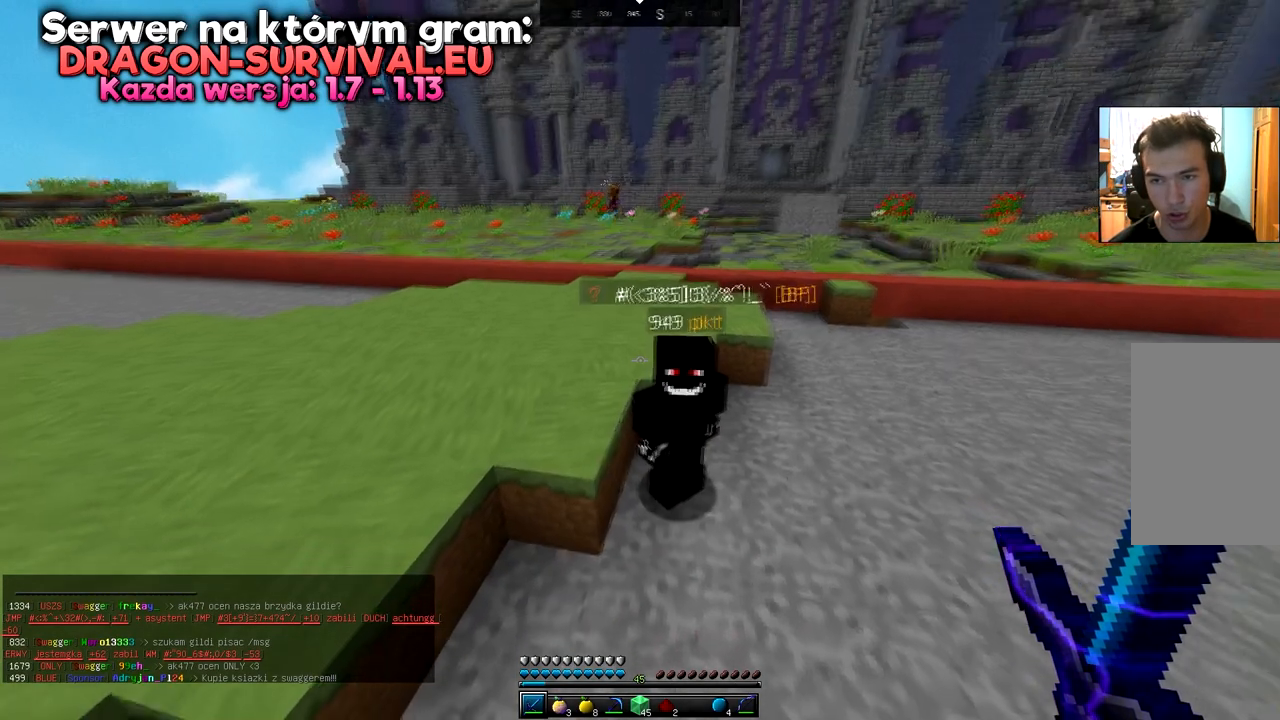
{"keys": [], "mouse": ["right"], "events": [[67, "s", "up"], [450, "mouse_right", "down"]]}
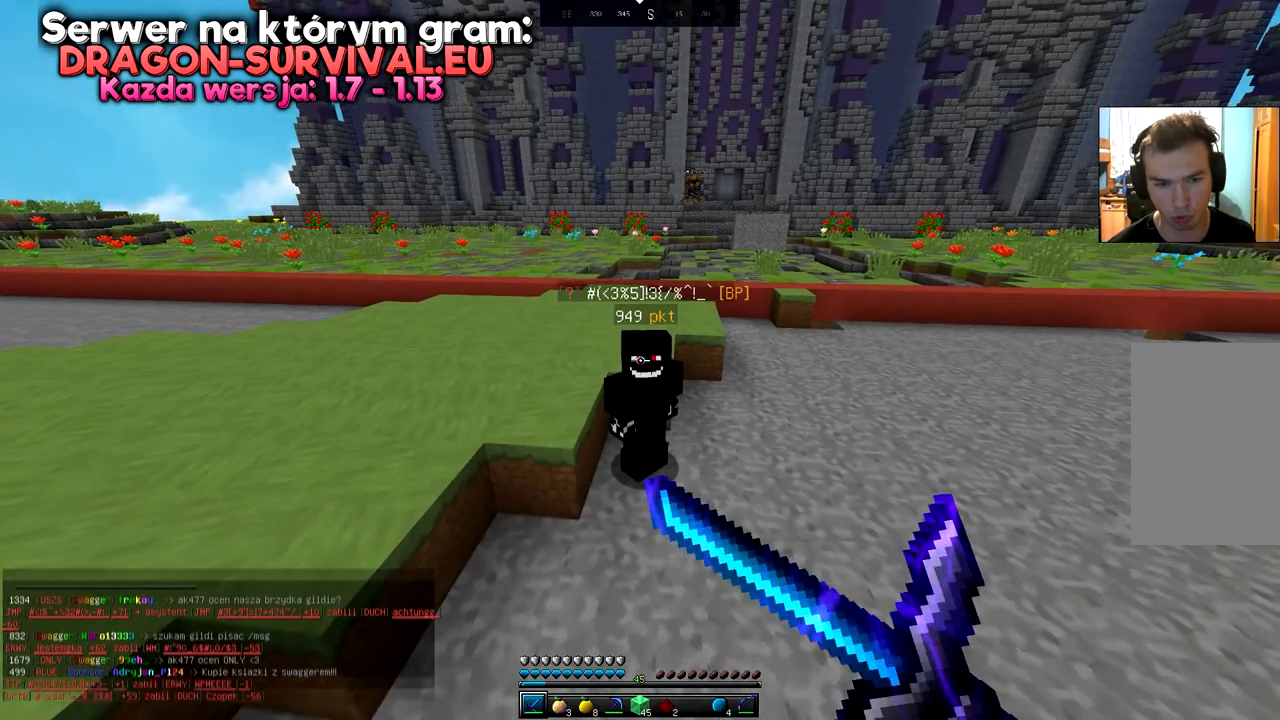
{"keys": ["d"], "mouse": [], "events": [[51, "d", "down"], [267, "mouse_right", "up"]]}
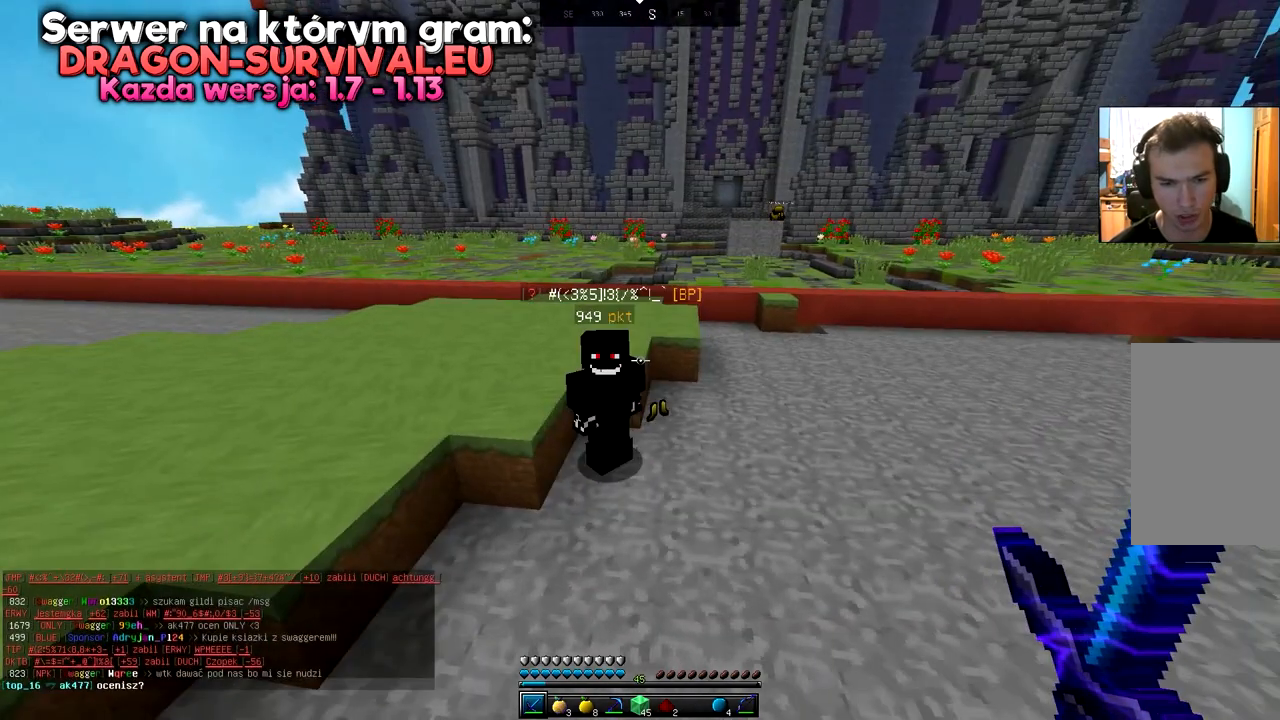
{"keys": ["d"], "mouse": [], "events": []}
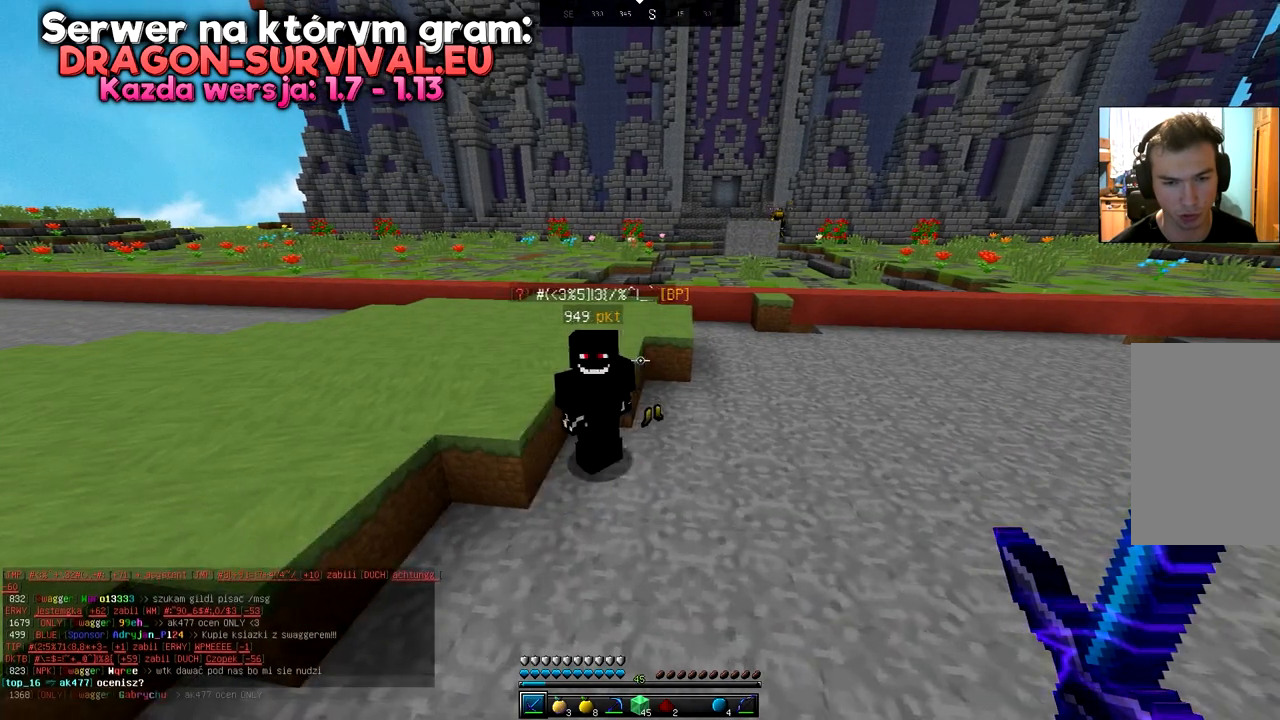
{"keys": ["a"], "mouse": ["right"], "events": [[51, "d", "up"], [51, "mouse_right", "down"], [101, "d", "down"], [167, "mouse_right", "up"], [334, "a", "down"], [351, "d", "up"], [401, "mouse_right", "down"]]}
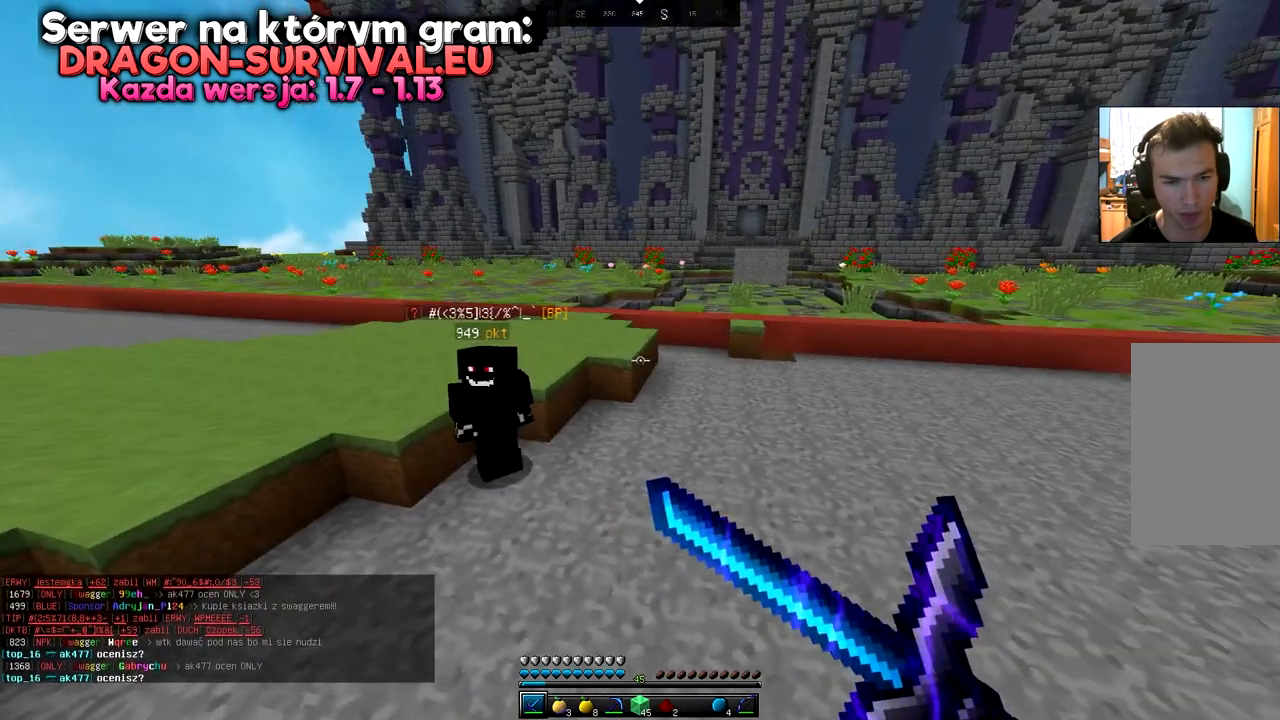
{"keys": ["d"], "mouse": [], "events": [[67, "mouse_right", "up"], [250, "a", "up"], [250, "d", "down"], [250, "mouse_right", "down"], [367, "mouse_right", "up"]]}
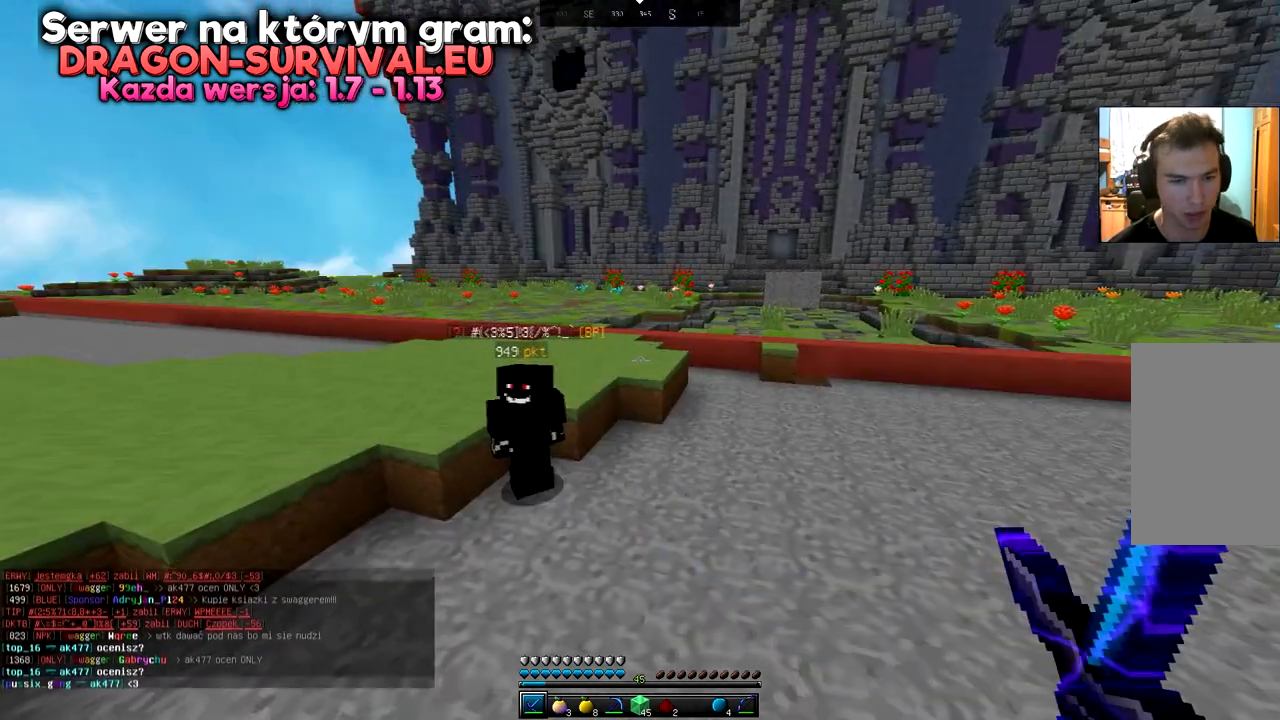
{"keys": [], "mouse": [], "events": [[51, "a", "down"], [67, "d", "up"], [468, "a", "up"]]}
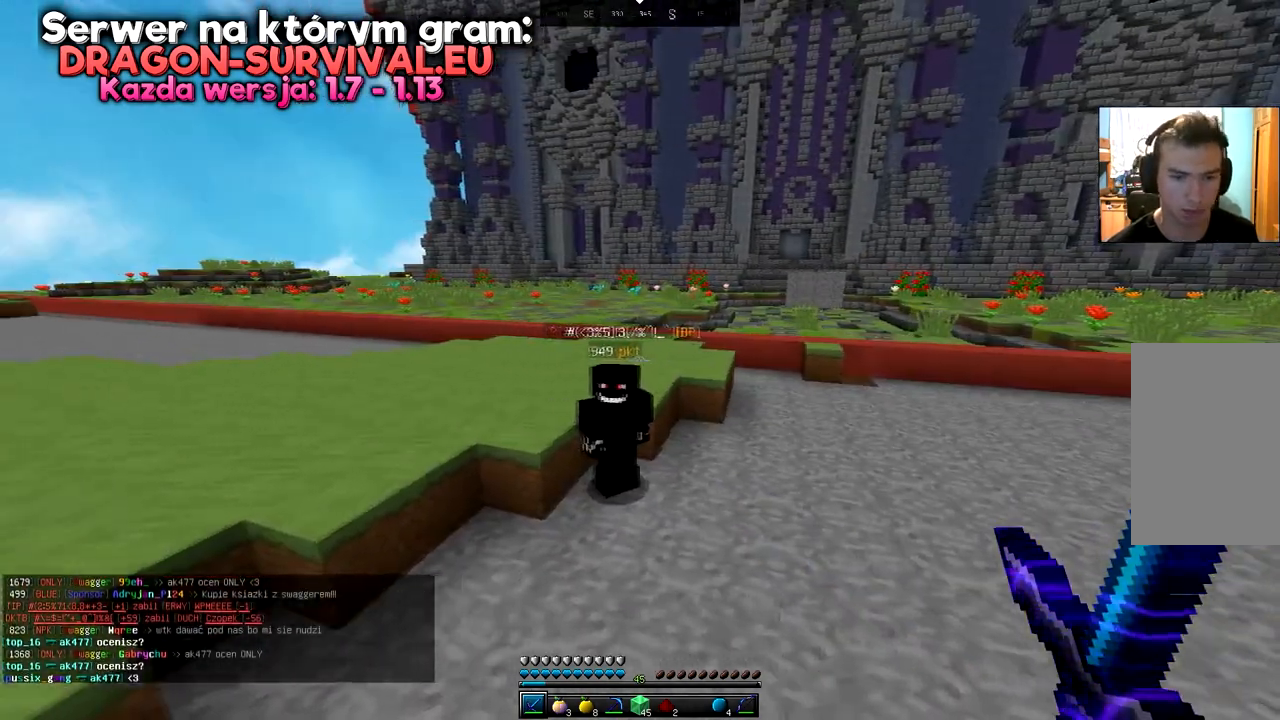
{"keys": ["a"], "mouse": [], "events": [[33, "d", "down"], [450, "d", "up"], [484, "a", "down"]]}
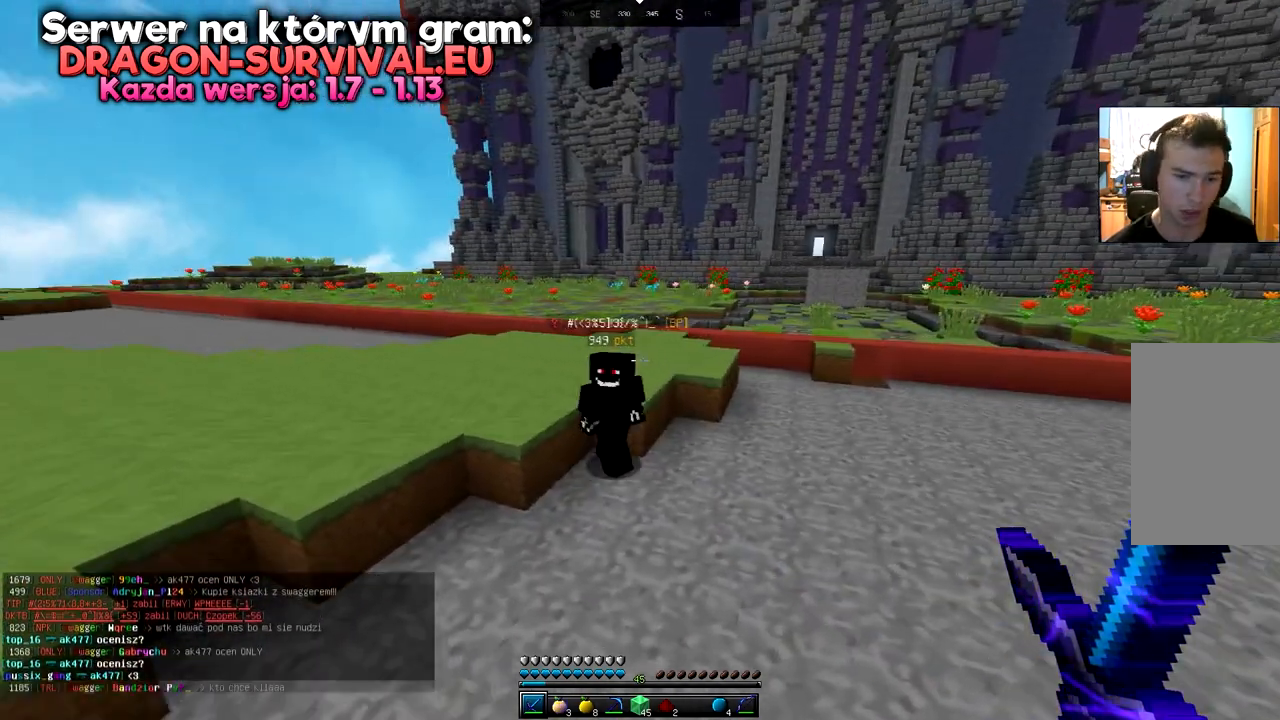
{"keys": ["w"], "mouse": [], "events": [[151, "mouse_right", "down"], [267, "mouse_right", "up"], [317, "a", "up"], [351, "w", "down"]]}
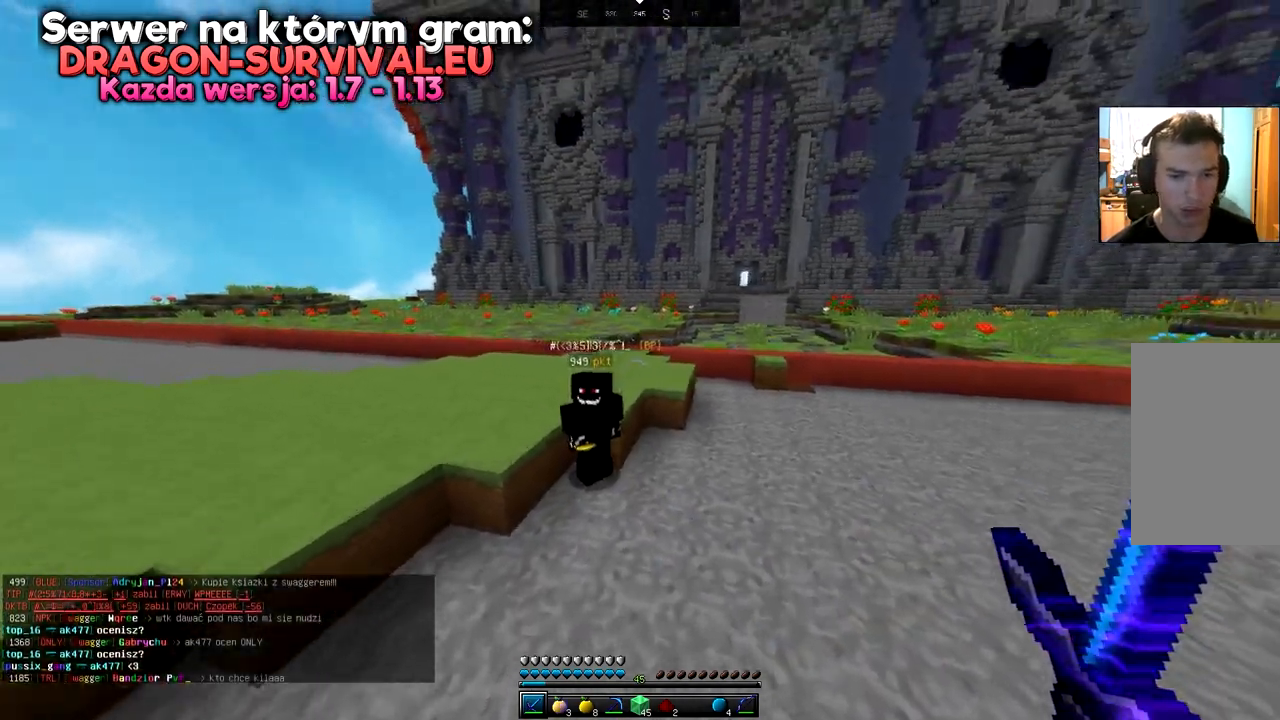
{"keys": ["a"], "mouse": ["right"], "events": [[50, "w", "up"], [183, "d", "down"], [434, "a", "down"], [450, "d", "up"], [450, "mouse_right", "down"]]}
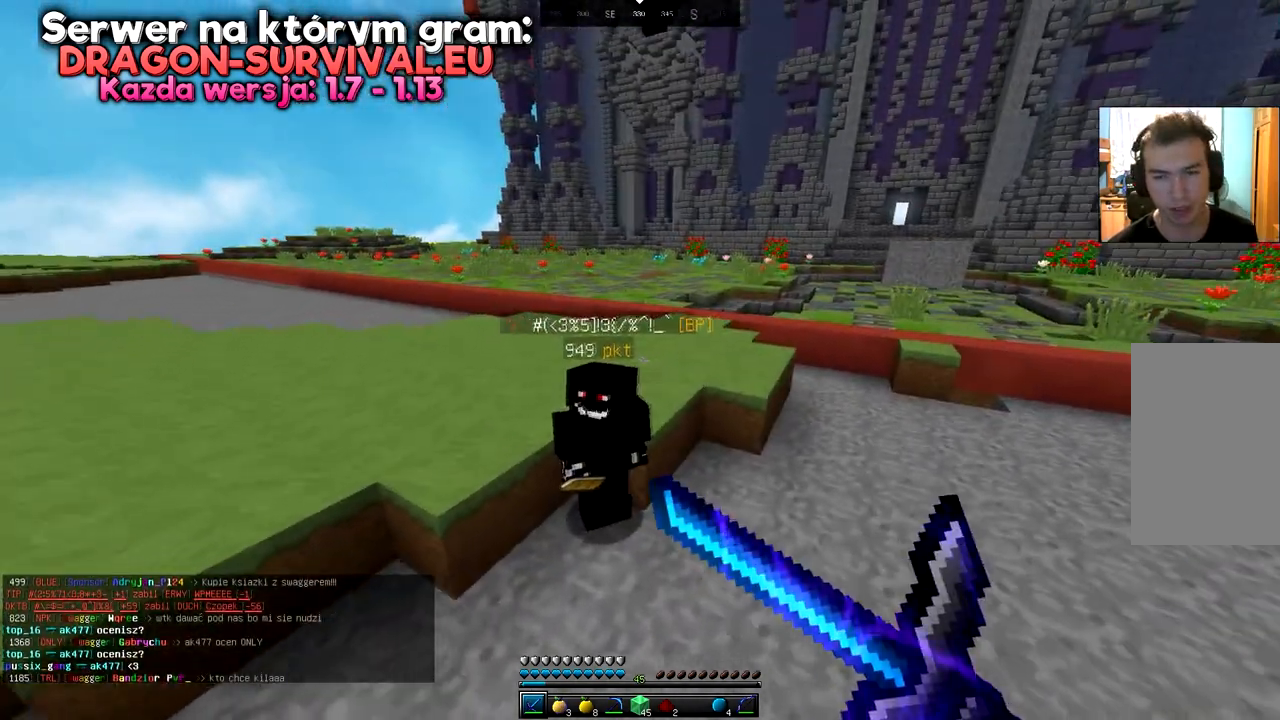
{"keys": [], "mouse": [], "events": [[67, "mouse_right", "up"], [234, "d", "down"], [468, "a", "up"], [501, "d", "up"]]}
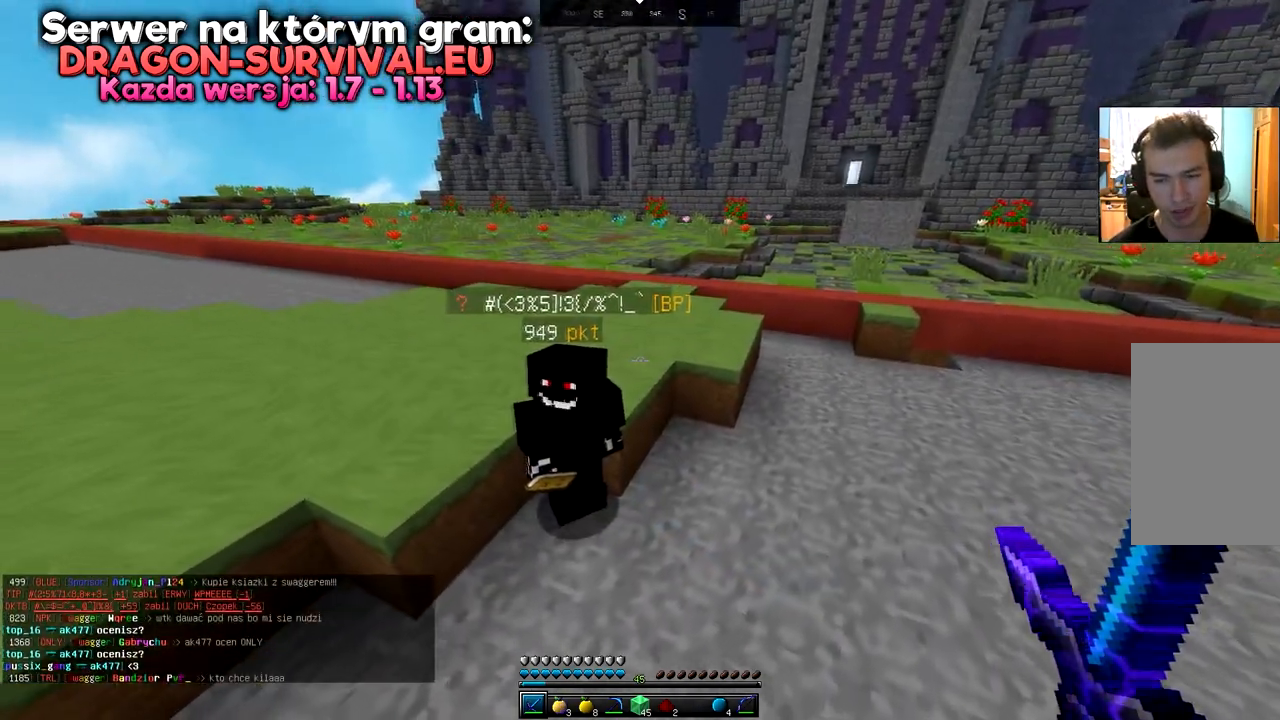
{"keys": ["a"], "mouse": [], "events": [[183, "a", "down"]]}
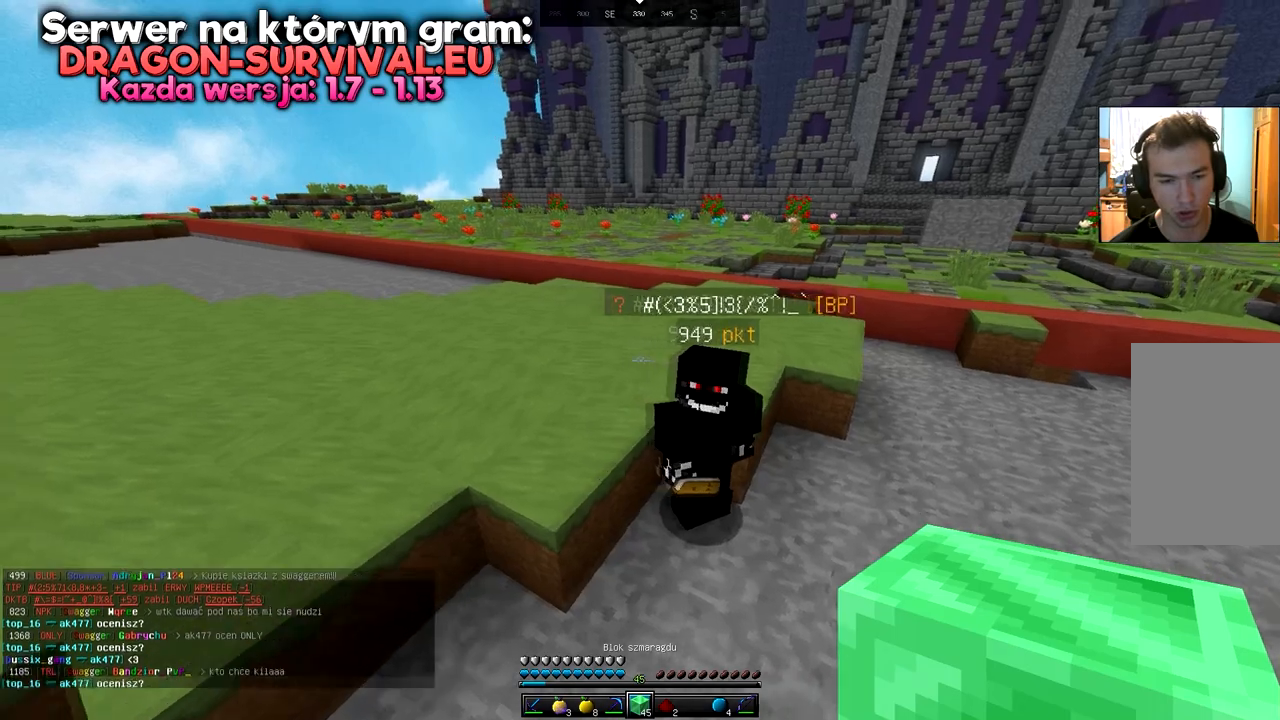
{"keys": ["d"], "mouse": [], "events": [[101, "a", "up"], [301, "d", "down"]]}
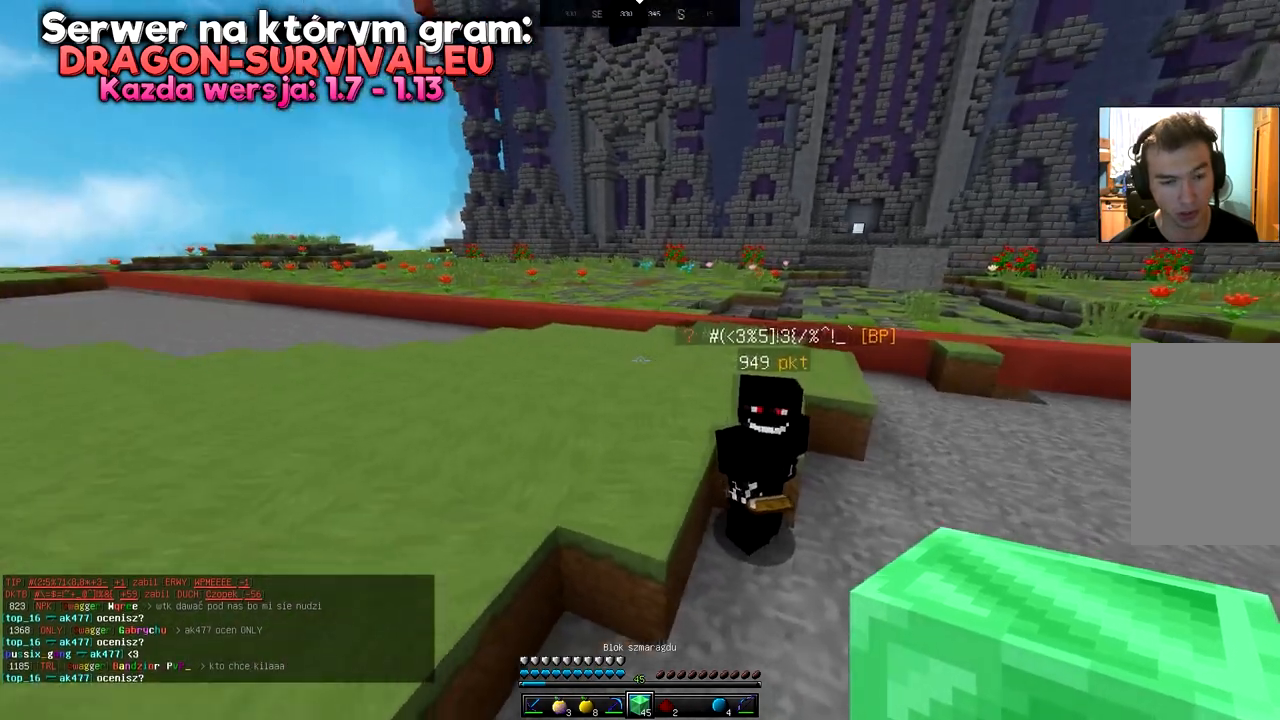
{"keys": [], "mouse": []}
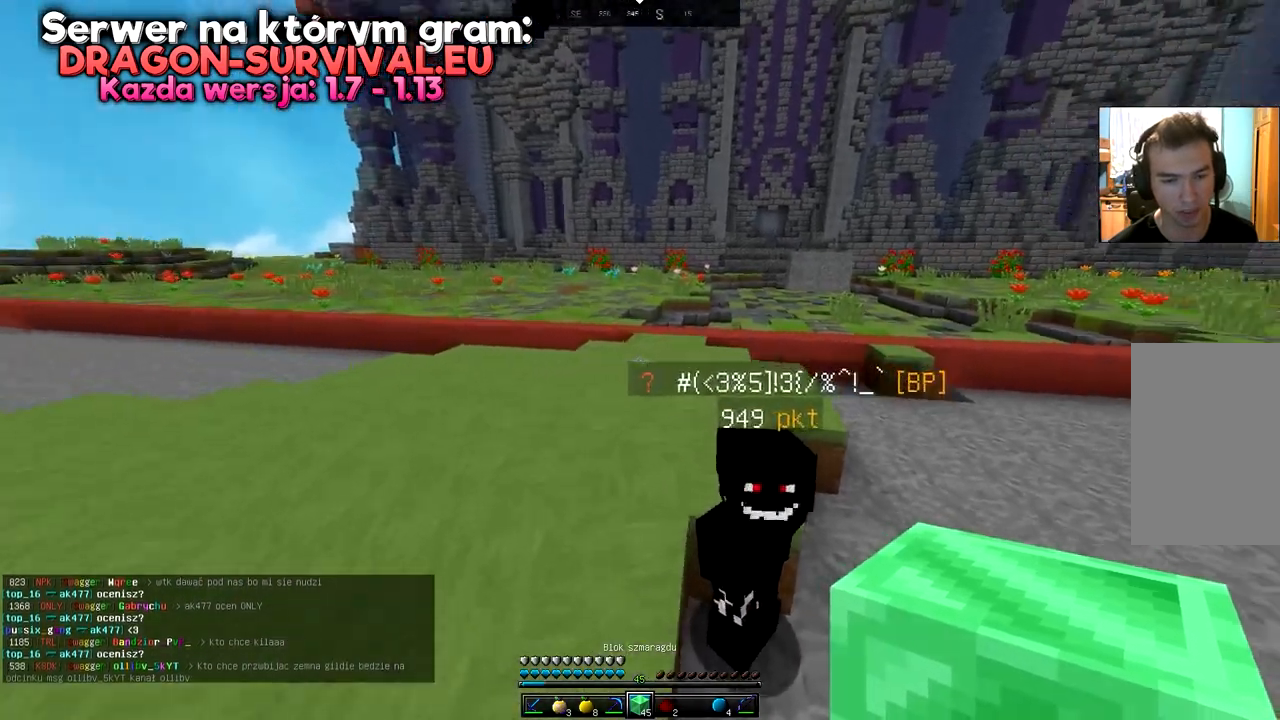
{"keys": [], "mouse": [], "events": [[234, "d", "down"], [501, "d", "up"]]}
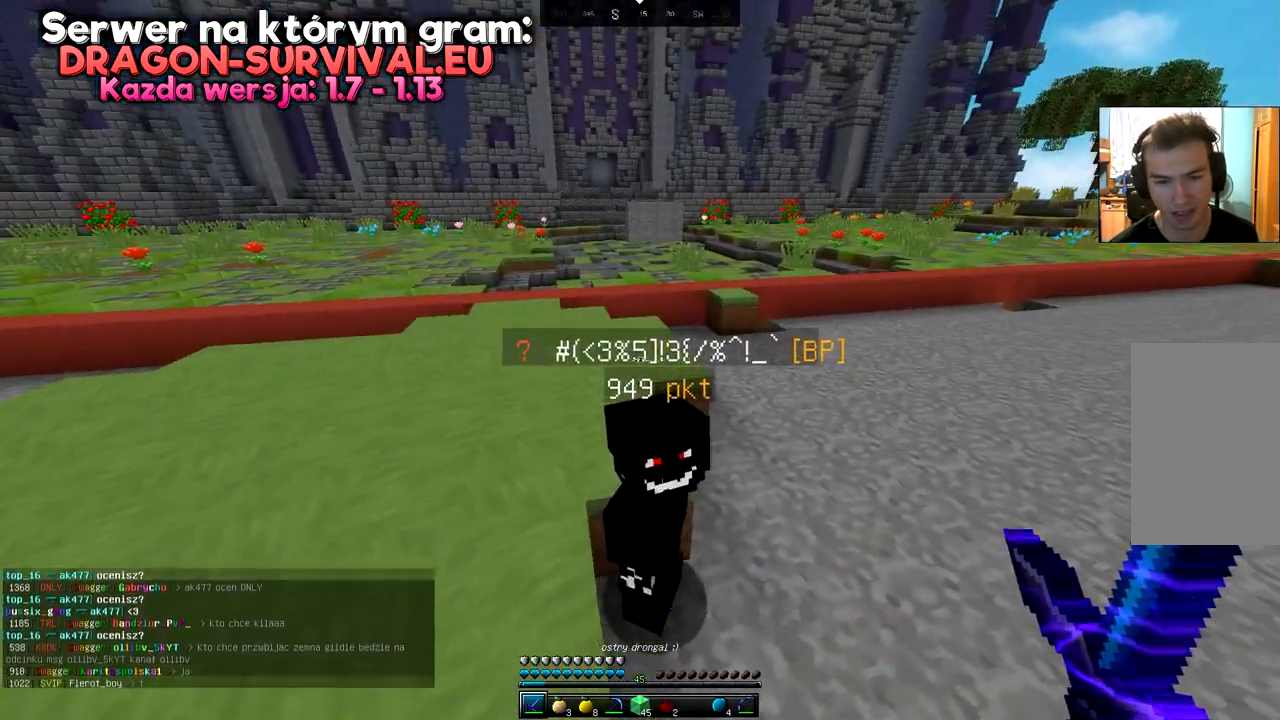
{"keys": ["d"], "mouse": [], "events": [[33, "a", "down"], [284, "d", "down"], [317, "a", "up"]]}
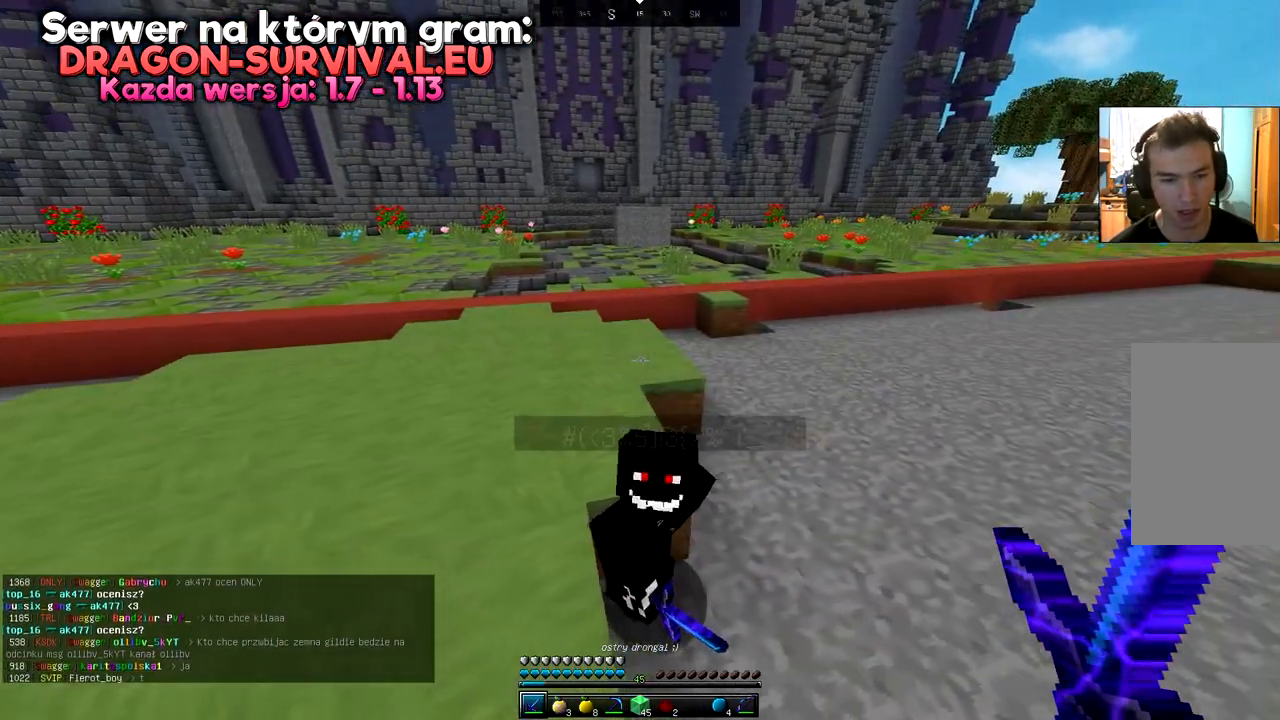
{"keys": ["a"], "mouse": [], "events": [[134, "a", "down"], [217, "d", "up"], [301, "mouse_right", "down"], [367, "mouse_right", "up"]]}
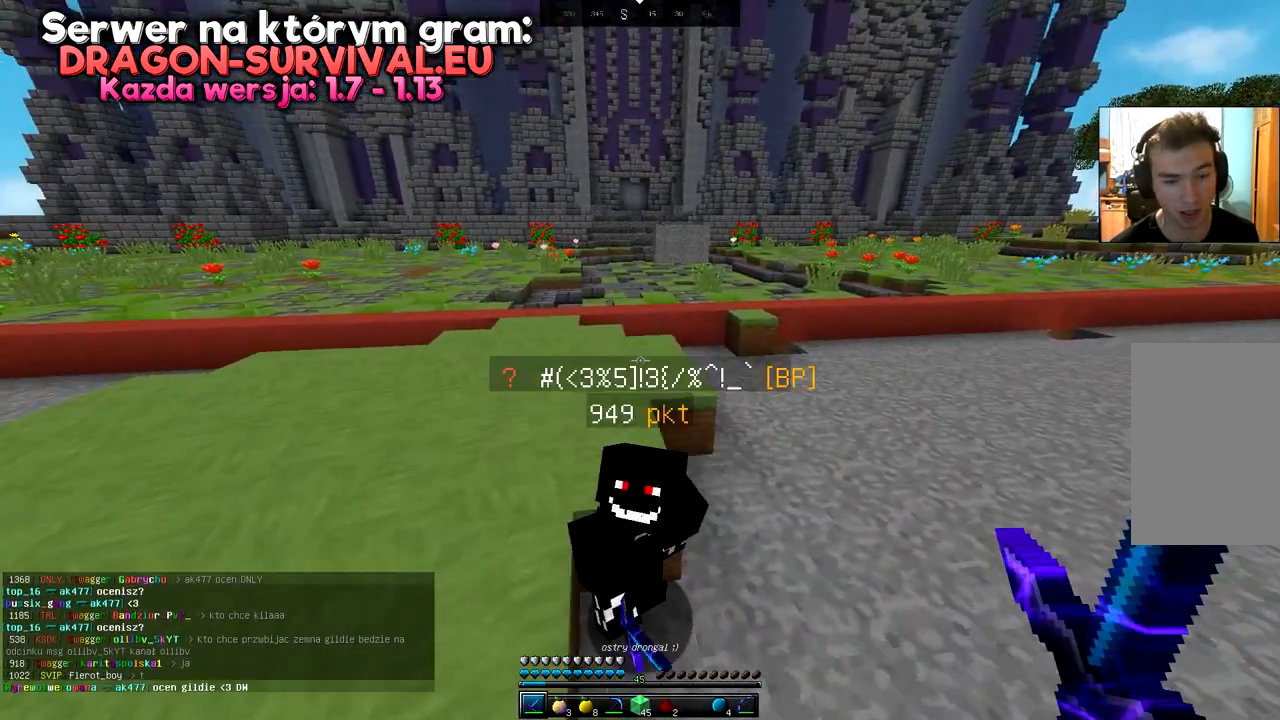
{"keys": ["a"], "mouse": [], "events": [[83, "d", "down"], [250, "a", "up"], [384, "a", "down"], [450, "d", "up"]]}
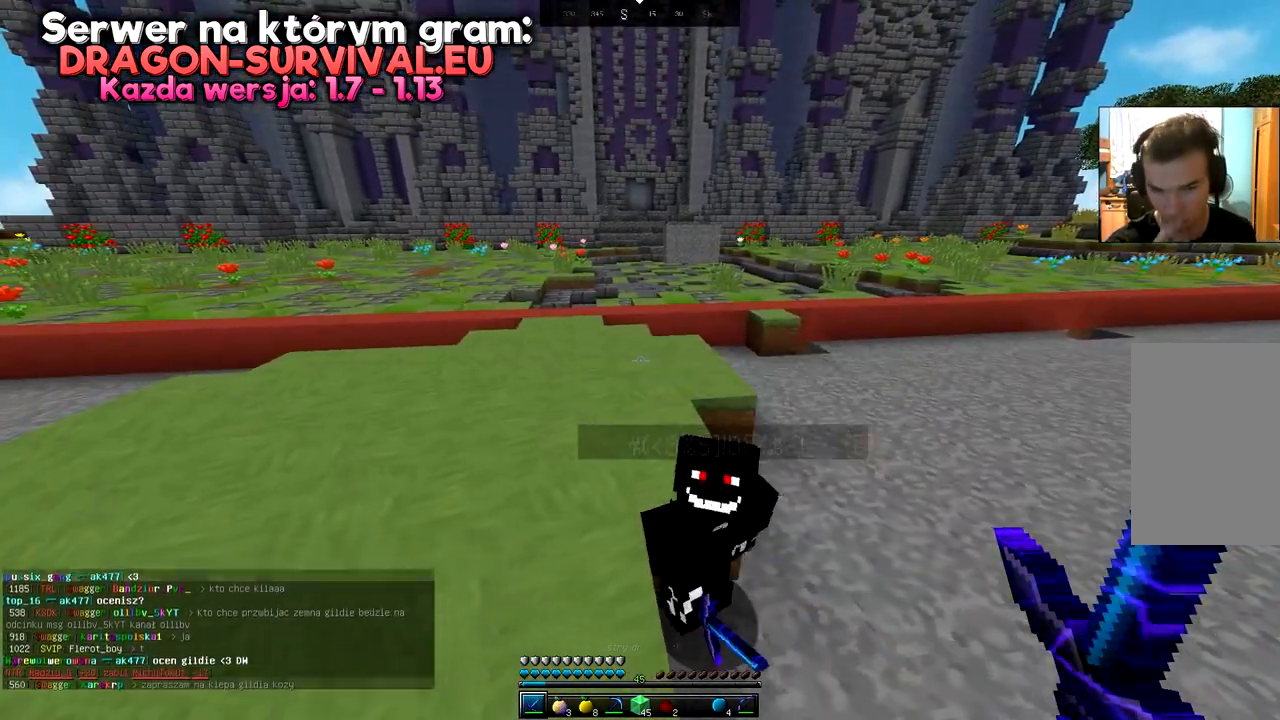
{"keys": ["d"], "mouse": [], "events": [[267, "a", "up"], [284, "d", "down"]]}
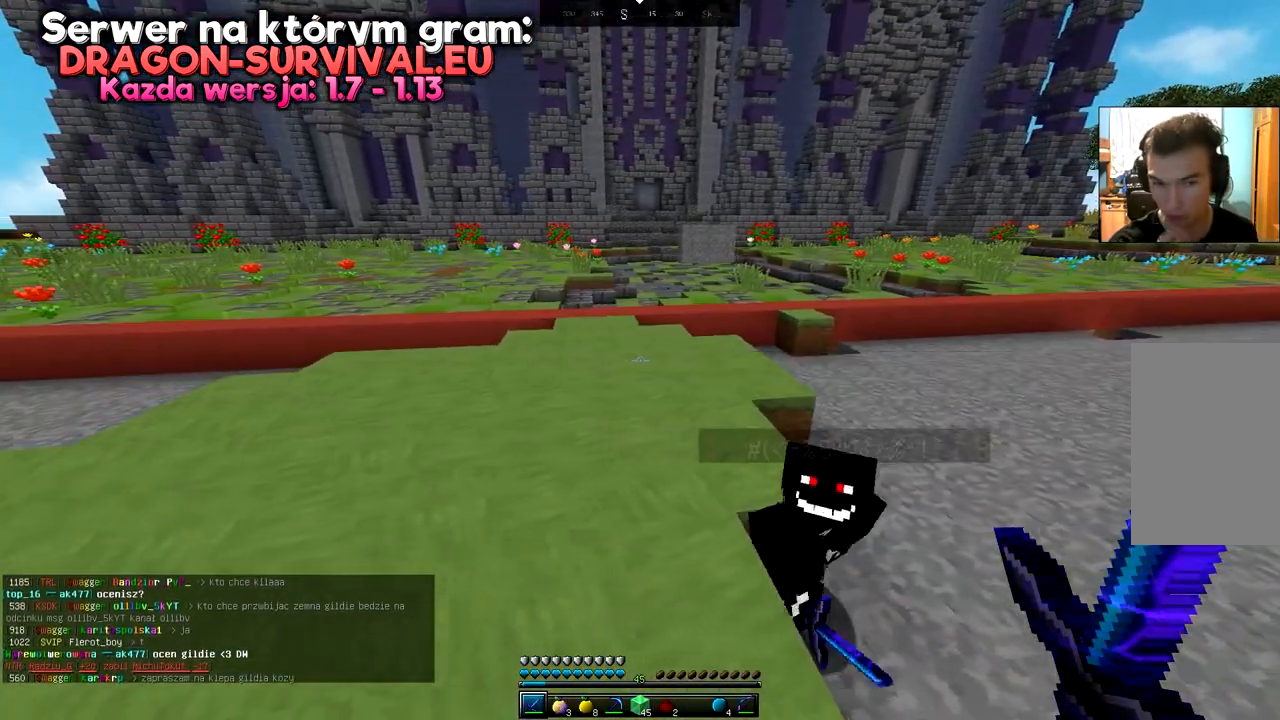
{"keys": ["a", "s"], "mouse": [], "events": [[100, "a", "down"], [334, "a", "up"], [401, "a", "down"], [417, "d", "up"], [484, "s", "down"]]}
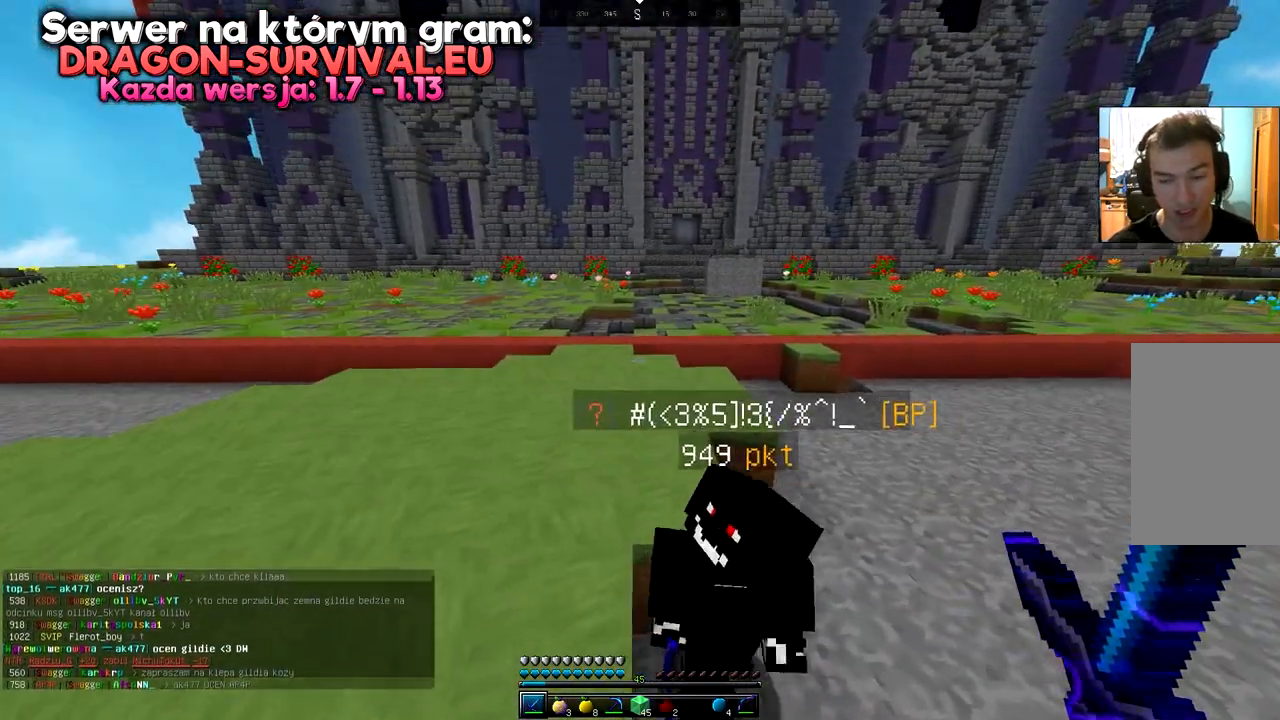
{"keys": ["a", "d"], "mouse": [], "events": [[167, "a", "up"], [250, "d", "down"], [267, "mouse_right", "down"], [317, "s", "up"], [383, "mouse_right", "up"], [500, "a", "down"]]}
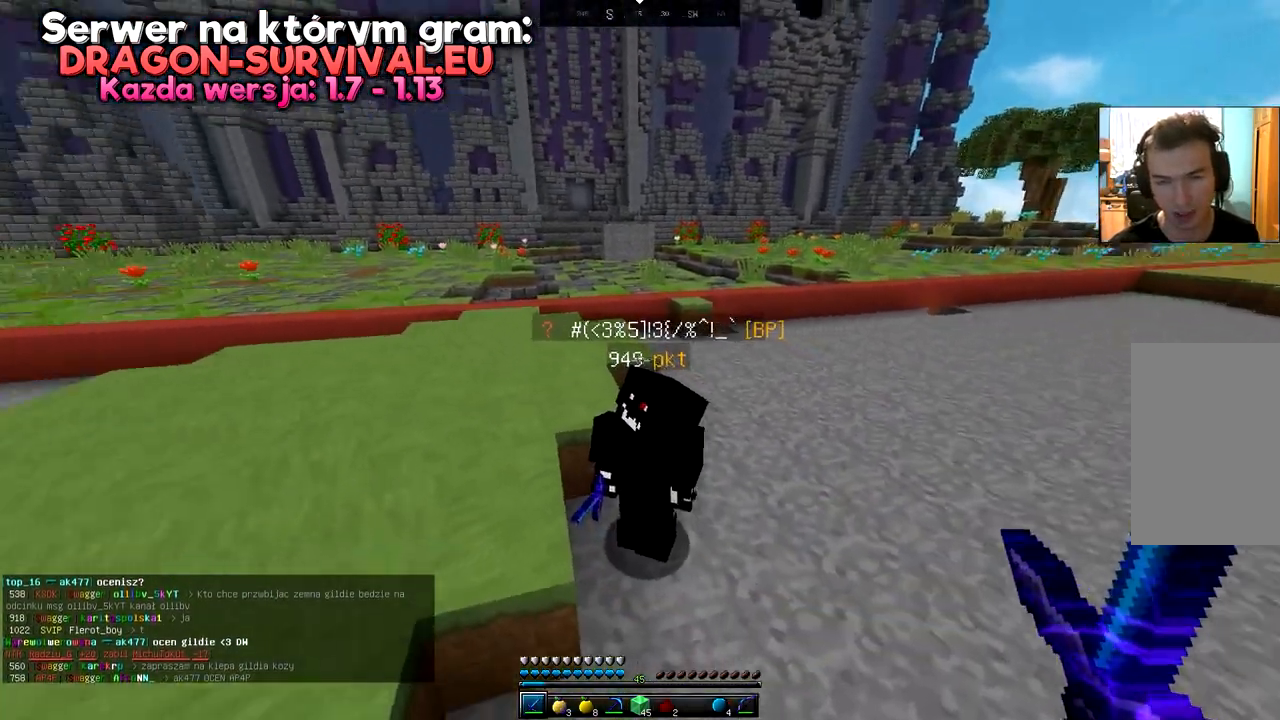
{"keys": [], "mouse": ["right"], "events": [[17, "d", "up"], [117, "mouse_right", "down"], [200, "a", "up"]]}
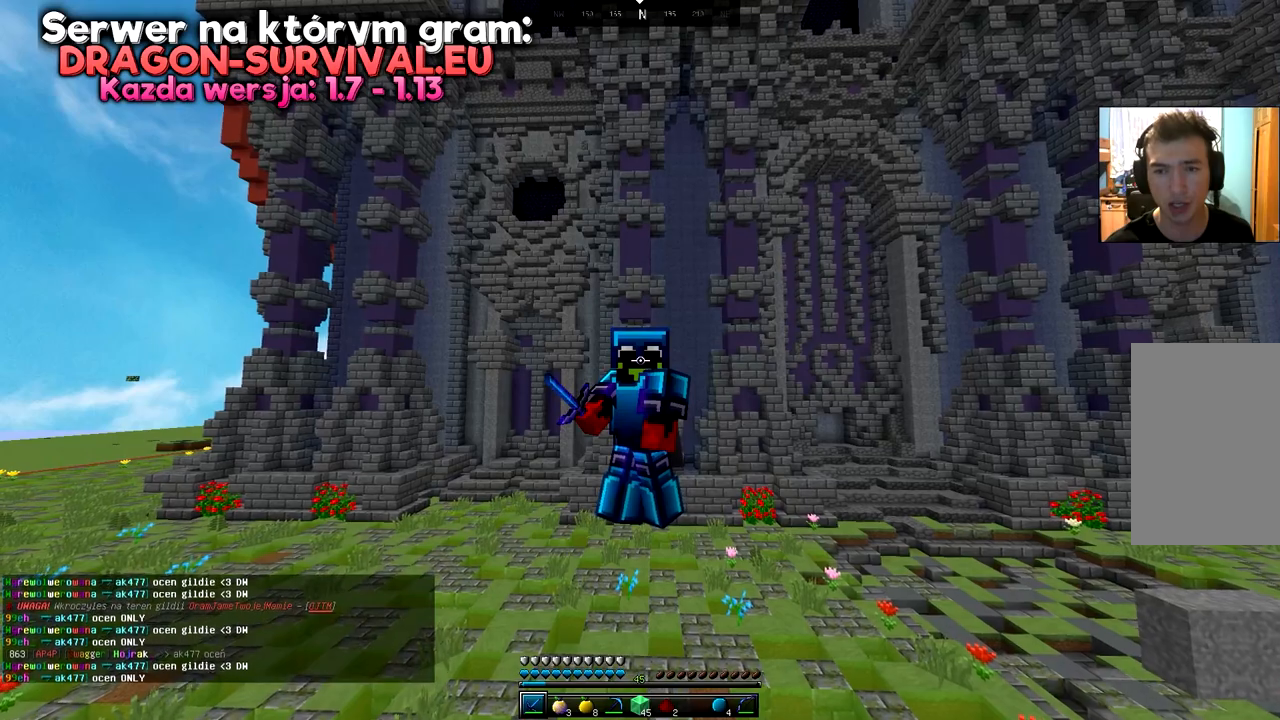
{"keys": [], "mouse": ["right"], "events": []}